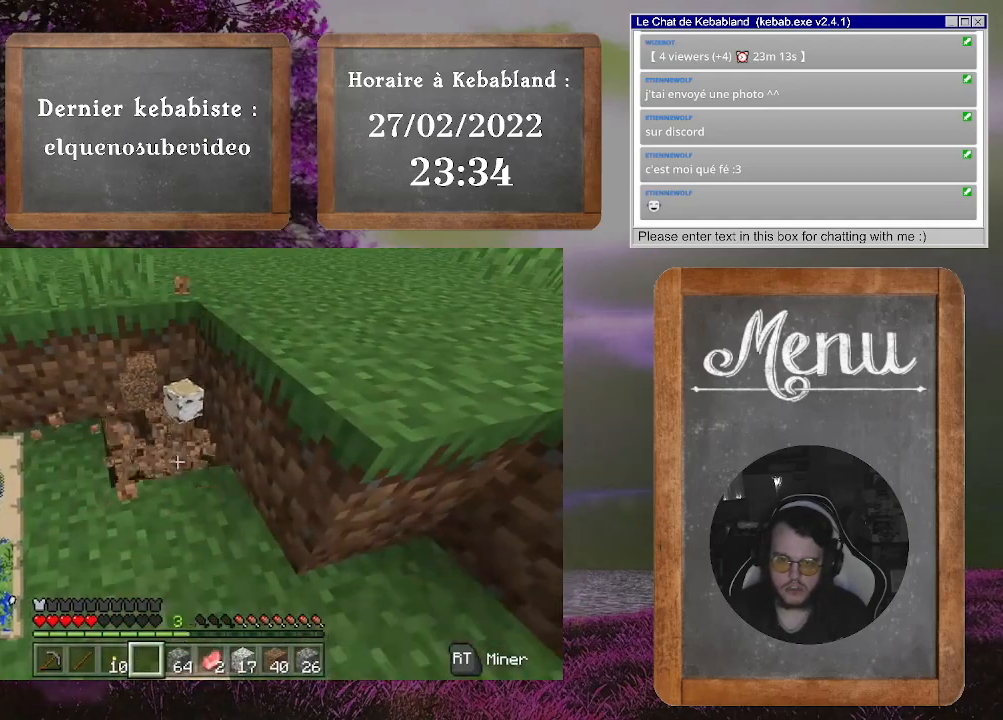
Gameplay with a controller (Xbox layout); each line is a JSON object with the inputs held at the frame after it. "events" lists button and stick changes between this image and that frame as [ms after this image, input, new state], when the widget could be followed in between. Not read: L3.
{"buttons": [], "left_stick": "up", "right_stick": "down", "events": [[67, "left_stick", "up"], [100, "R2", "up"], [300, "right_stick", "down"]]}
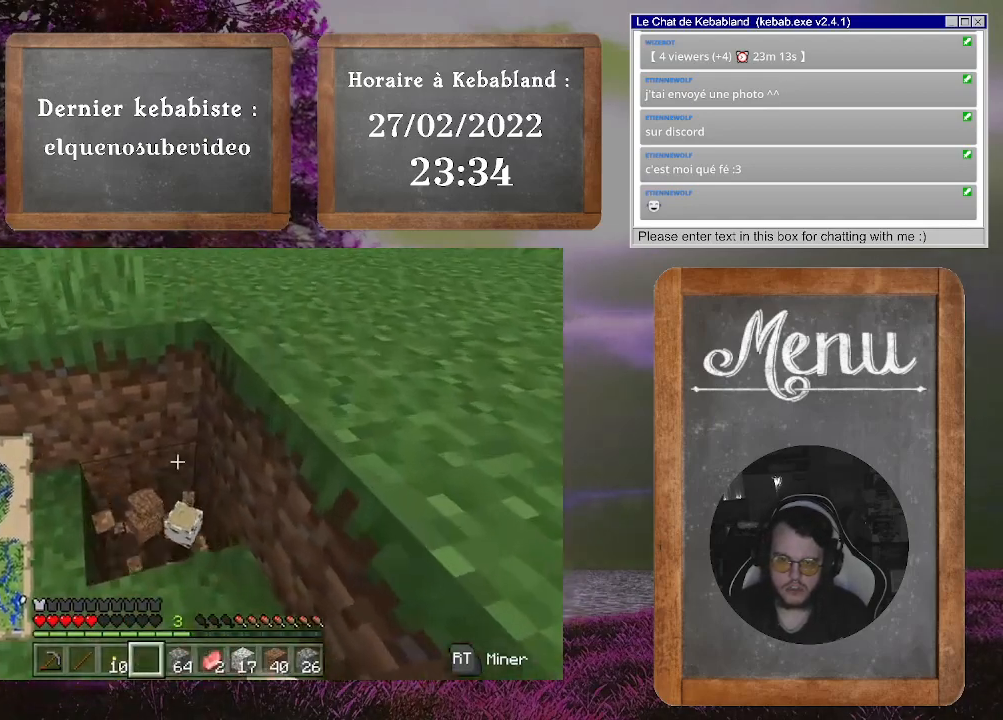
{"buttons": ["A"], "left_stick": "down", "right_stick": "center", "events": [[33, "right_stick", "center"], [200, "left_stick", "center"], [367, "left_stick", "down"], [467, "A", "down"]]}
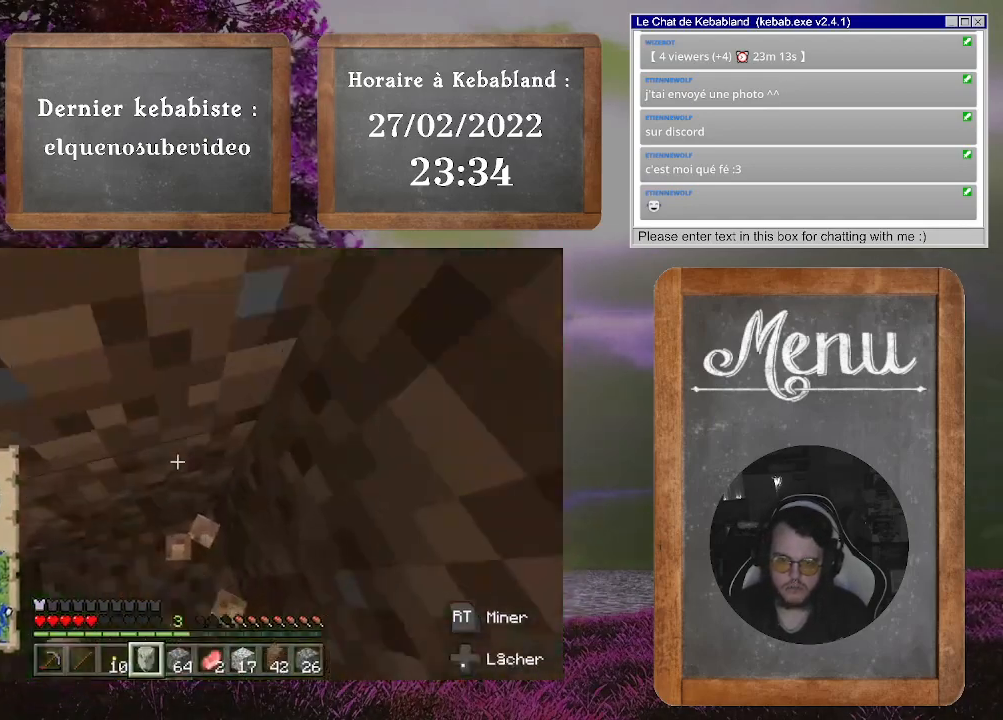
{"buttons": [], "left_stick": "center", "right_stick": "up", "events": [[100, "A", "up"], [300, "right_stick", "up"], [467, "left_stick", "center"]]}
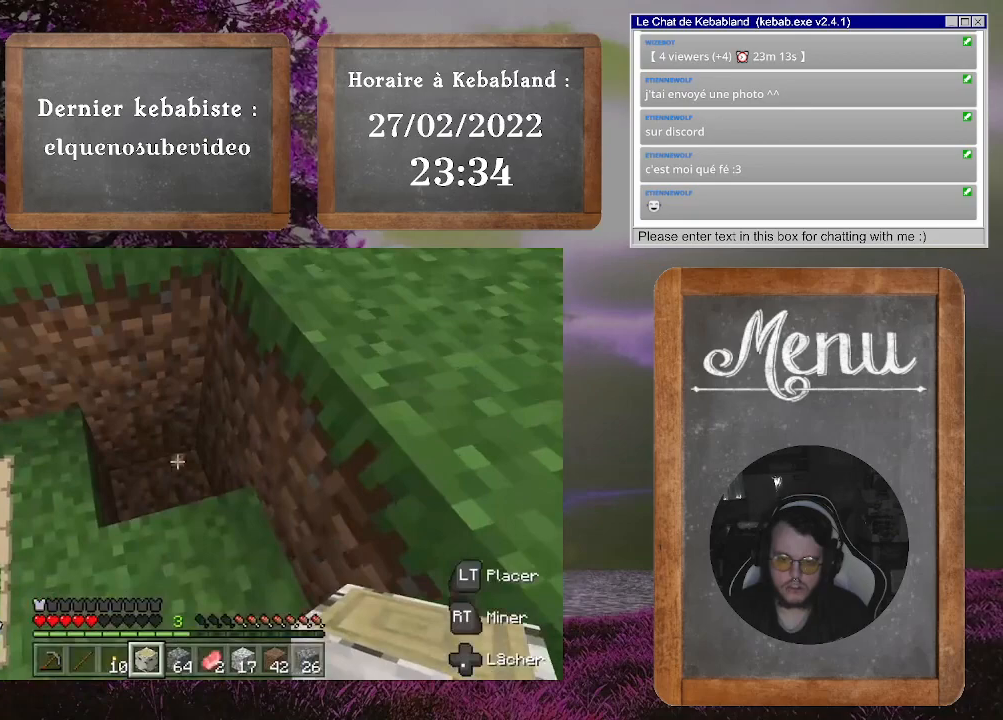
{"buttons": [], "left_stick": "center", "right_stick": "center", "events": [[433, "right_stick", "center"]]}
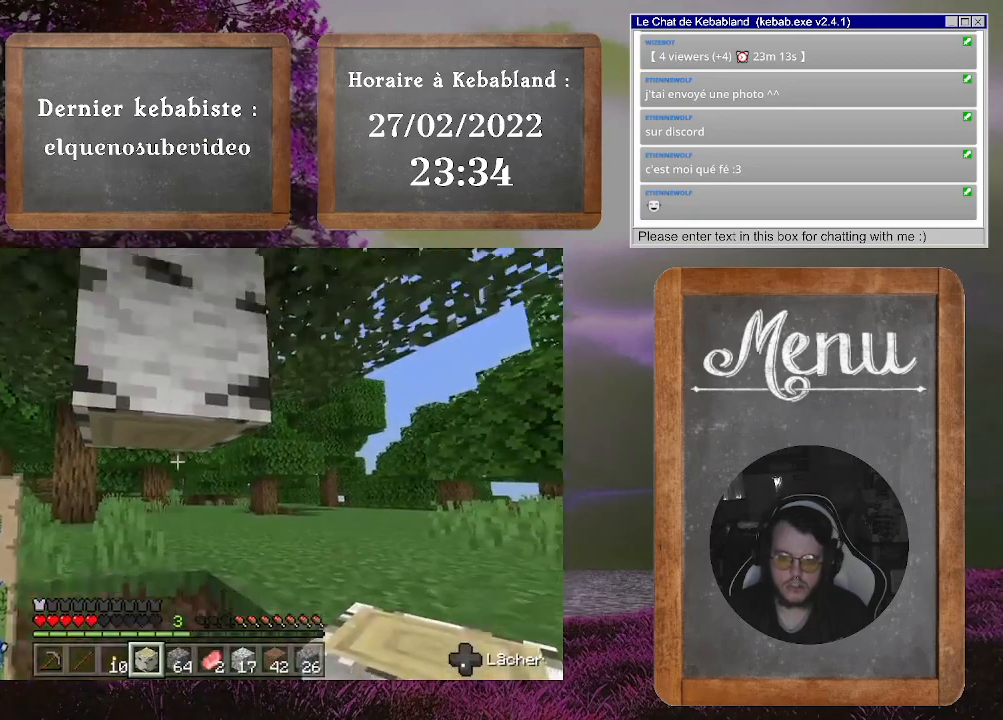
{"buttons": ["R2"], "left_stick": "center", "right_stick": "center", "events": [[100, "right_stick", "up"], [367, "right_stick", "center"], [400, "R2", "down"]]}
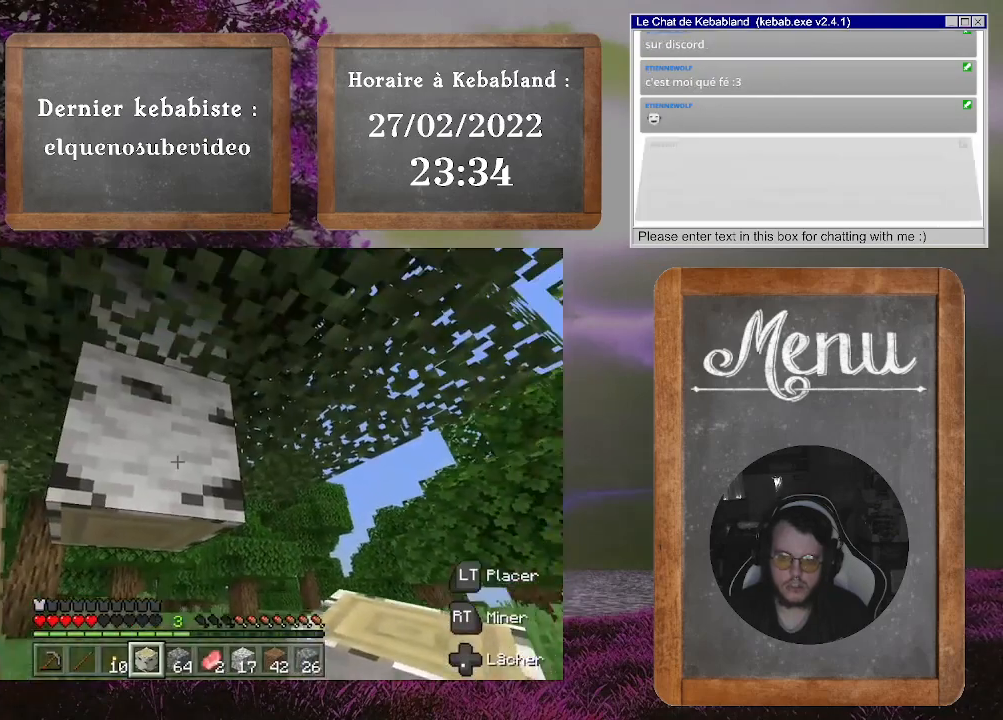
{"buttons": ["R2"], "left_stick": "up-left", "right_stick": "up", "events": [[467, "left_stick", "up-left"], [500, "right_stick", "up"]]}
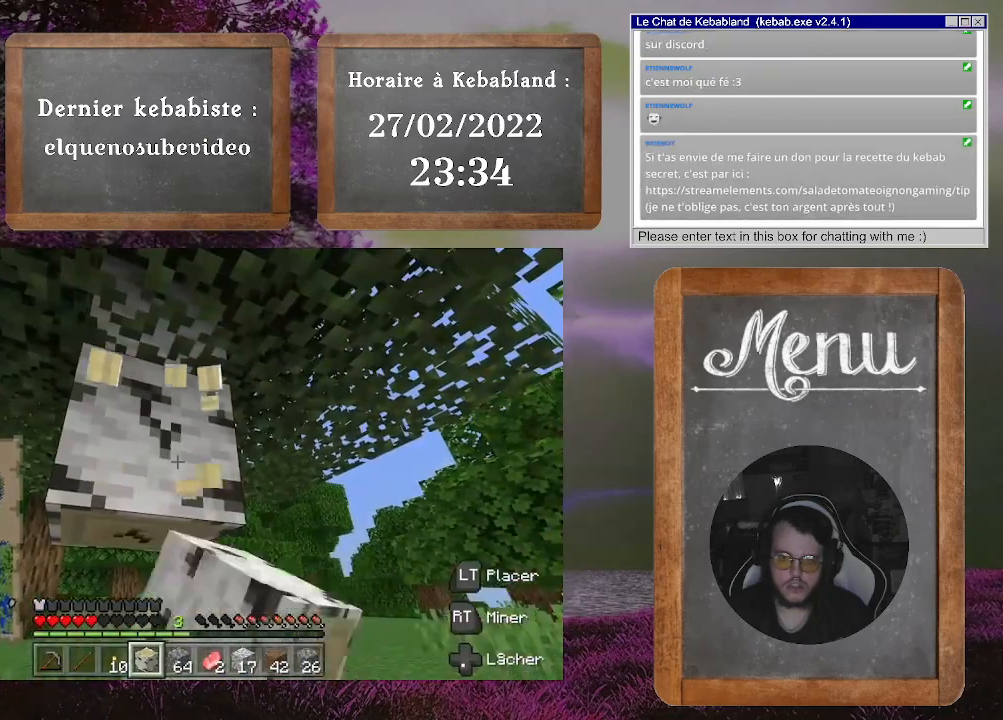
{"buttons": ["R2"], "left_stick": "center", "right_stick": "up", "events": [[167, "left_stick", "center"], [200, "right_stick", "center"], [400, "right_stick", "up"]]}
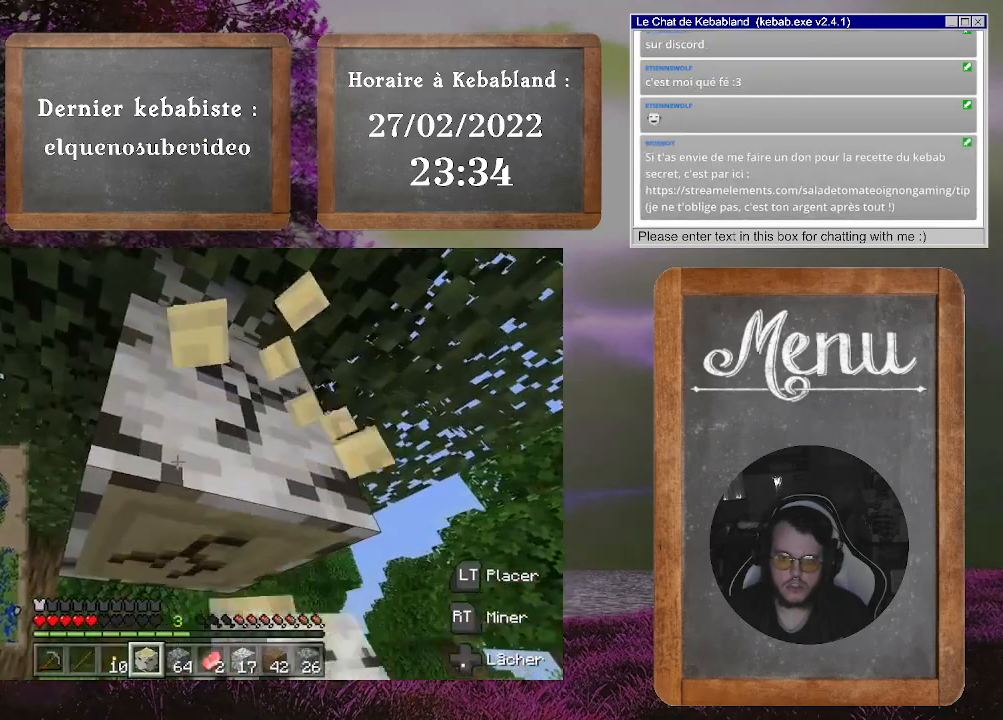
{"buttons": ["R2"], "left_stick": "center", "right_stick": "center", "events": [[33, "right_stick", "center"], [267, "right_stick", "up"], [400, "right_stick", "center"]]}
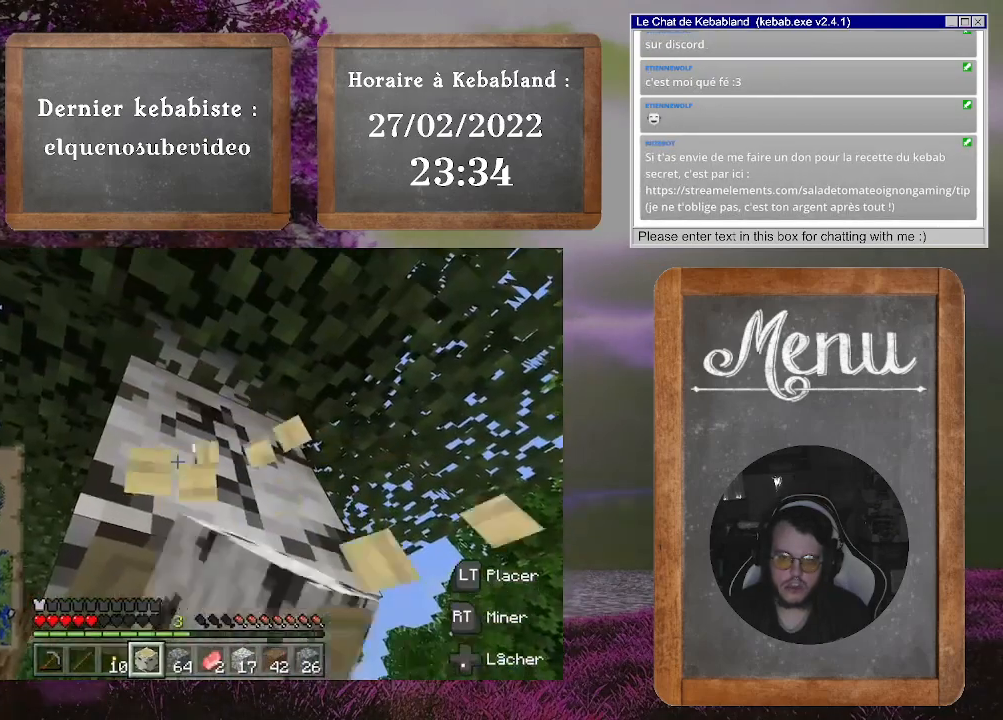
{"buttons": ["R2"], "left_stick": "center", "right_stick": "up", "events": [[100, "right_stick", "up"], [167, "right_stick", "center"], [467, "right_stick", "up"]]}
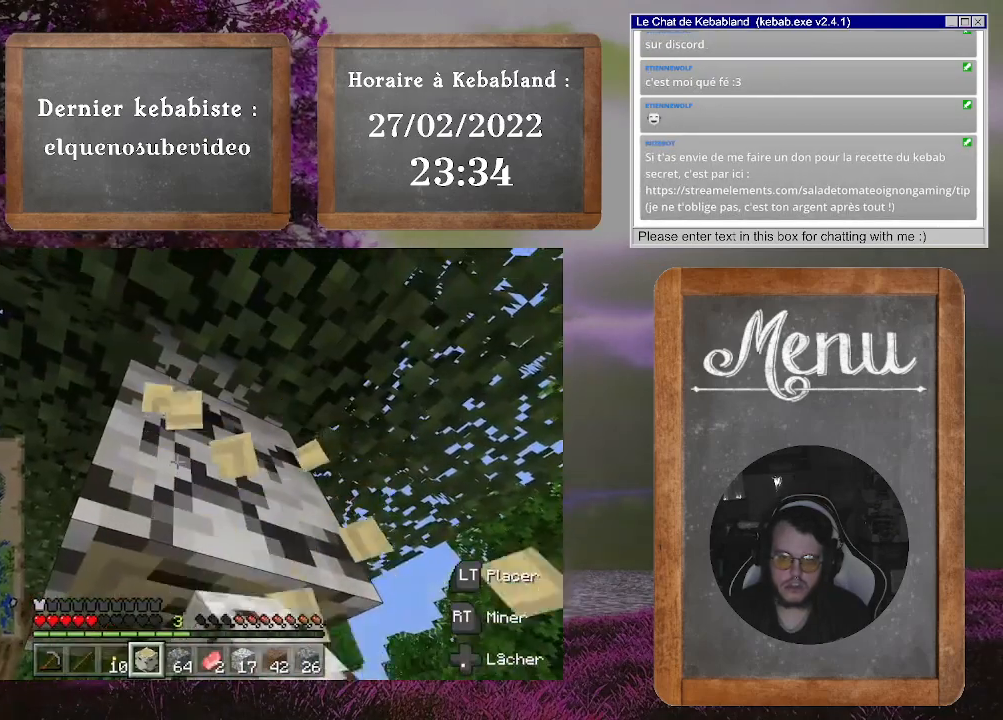
{"buttons": ["R2"], "left_stick": "center", "right_stick": "center", "events": [[133, "right_stick", "center"]]}
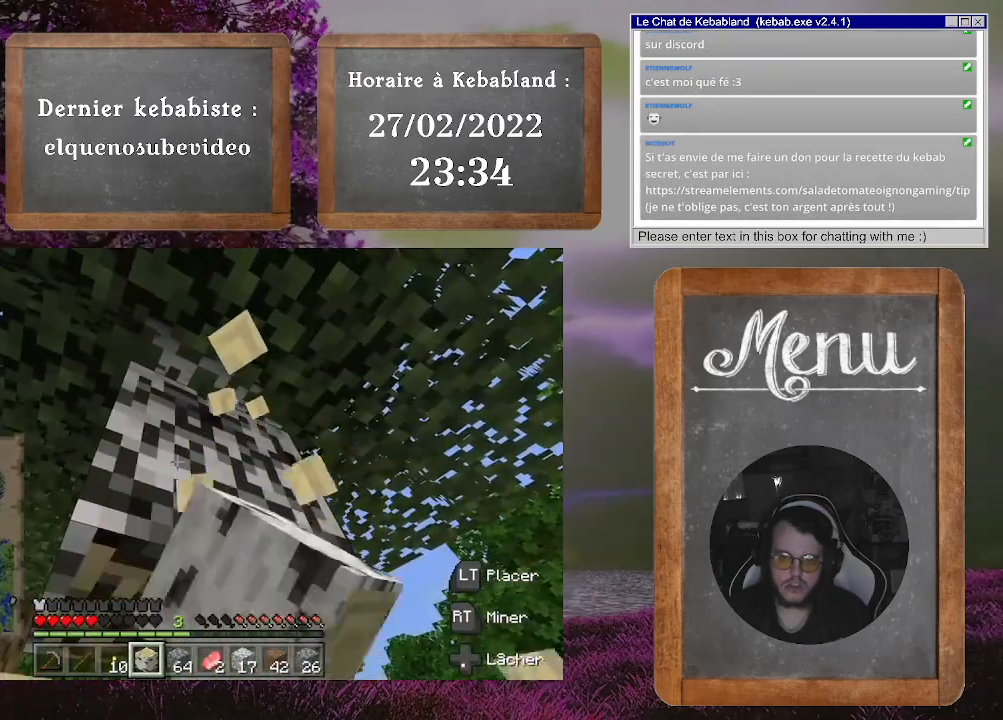
{"buttons": ["R2"], "left_stick": "center", "right_stick": "center", "events": [[200, "right_stick", "up"], [400, "right_stick", "center"]]}
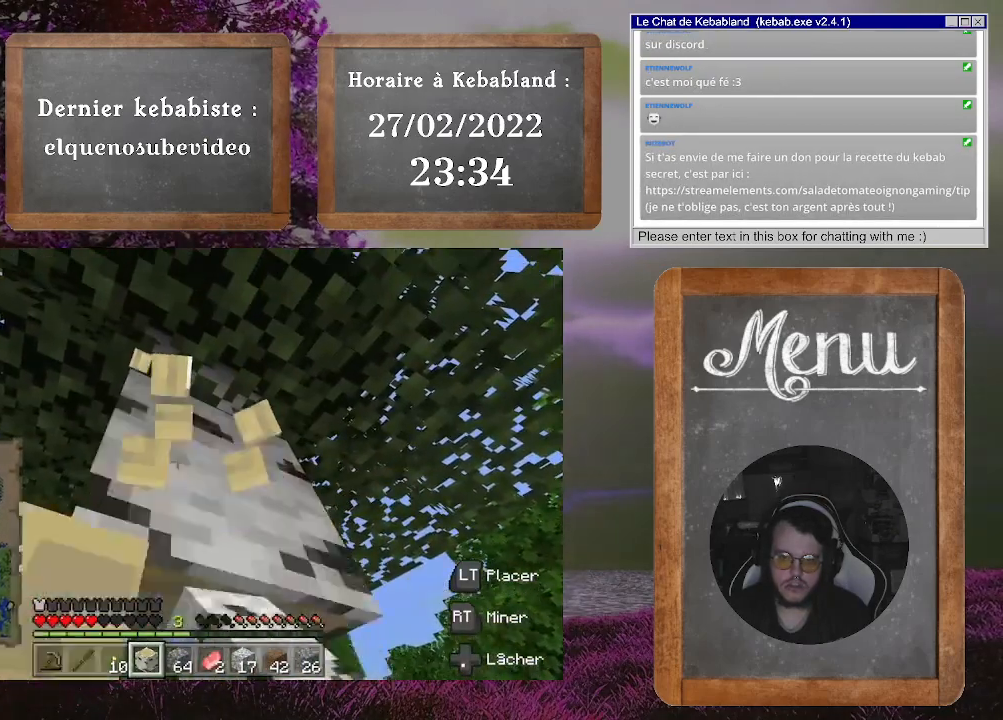
{"buttons": ["R2"], "left_stick": "center", "right_stick": "up", "events": [[133, "right_stick", "up"], [267, "right_stick", "center"], [500, "right_stick", "up"]]}
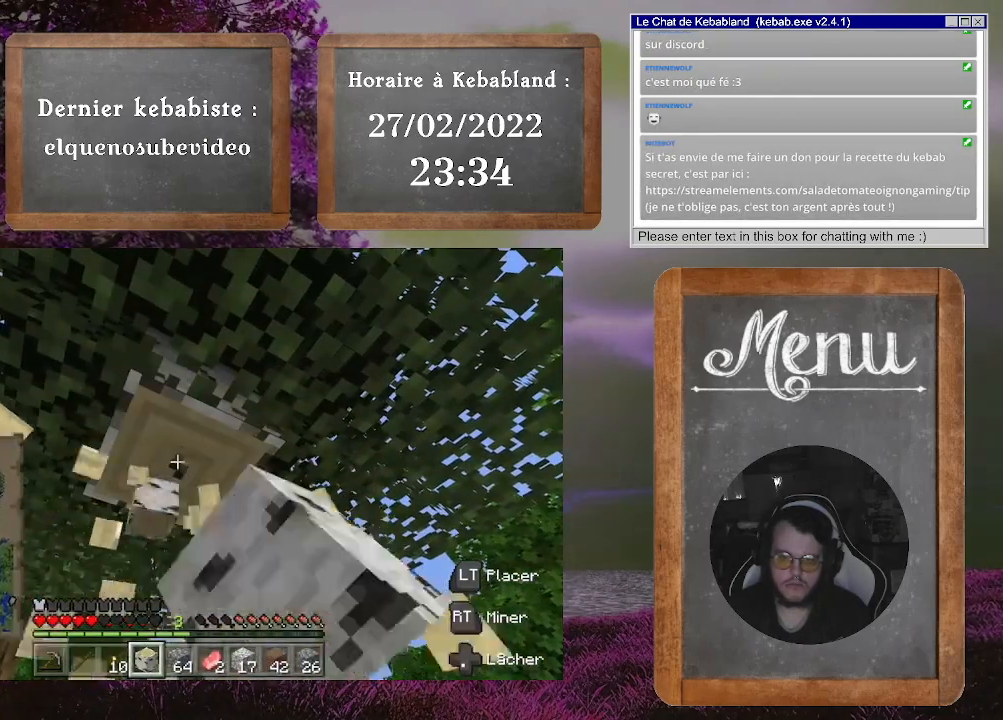
{"buttons": ["R2"], "left_stick": "center", "right_stick": "center", "events": [[133, "right_stick", "center"], [300, "right_stick", "up"], [333, "left_stick", "up"], [433, "left_stick", "center"], [433, "right_stick", "center"]]}
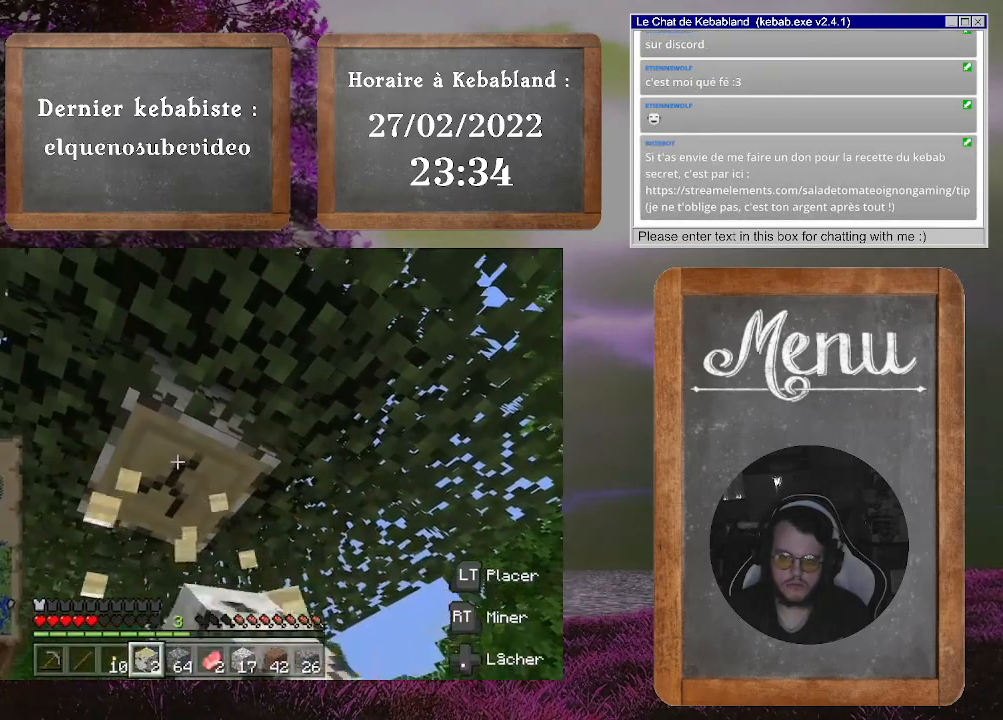
{"buttons": ["R2"], "left_stick": "center", "right_stick": "up", "events": [[133, "right_stick", "up"], [267, "right_stick", "center"], [333, "left_stick", "up"], [433, "right_stick", "up"], [467, "left_stick", "center"]]}
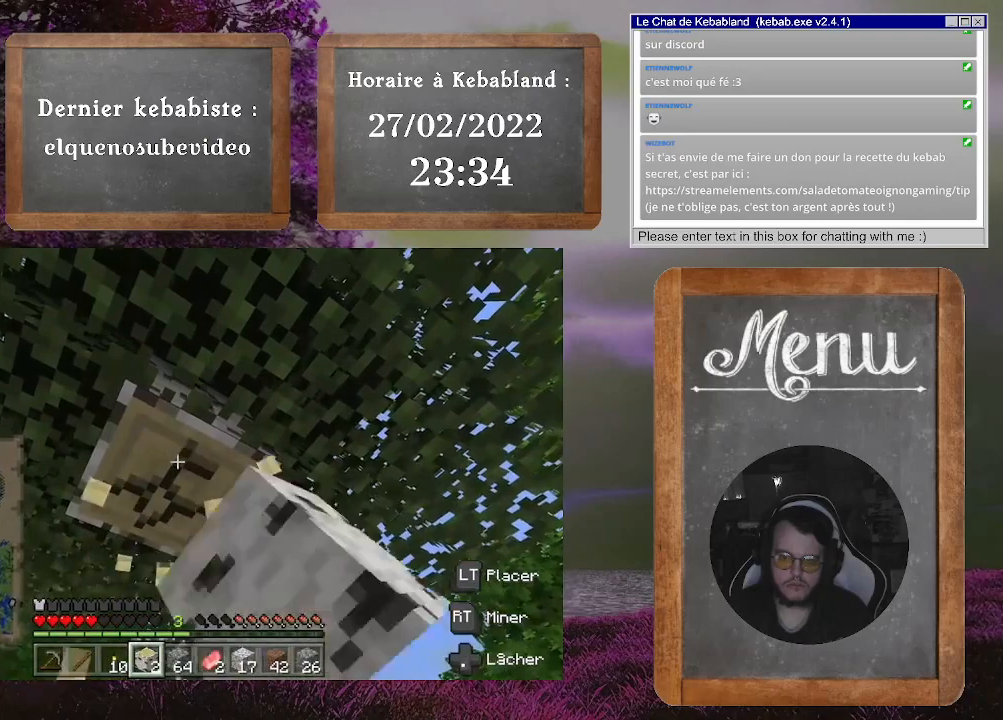
{"buttons": ["R2"], "left_stick": "center", "right_stick": "up", "events": [[67, "right_stick", "center"], [467, "right_stick", "up"]]}
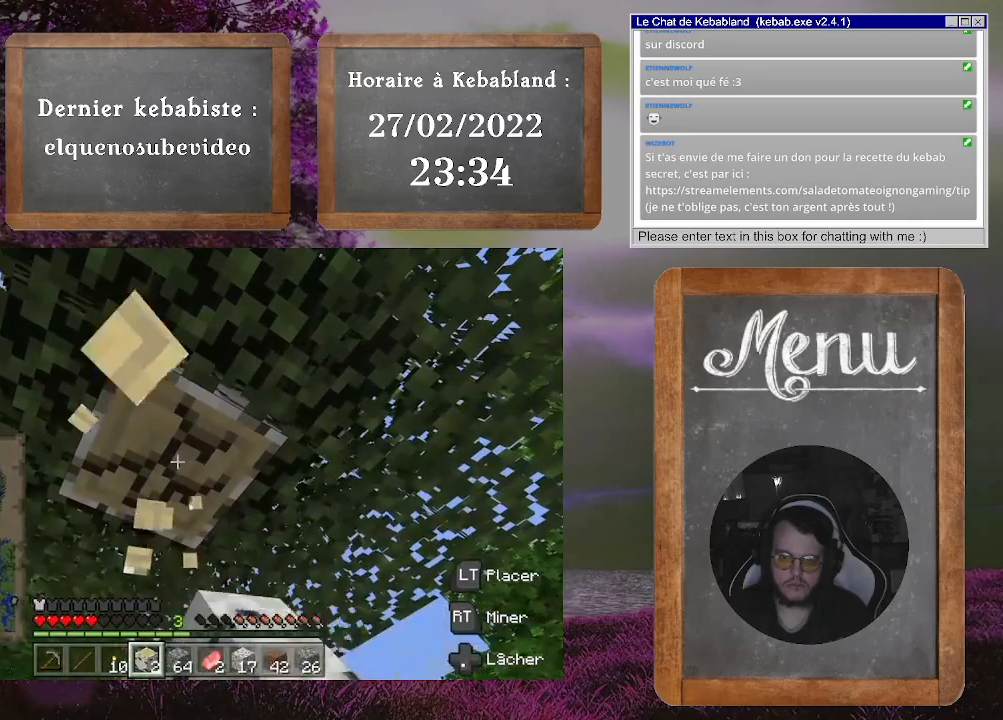
{"buttons": ["R2"], "left_stick": "center", "right_stick": "center", "events": [[67, "right_stick", "center"]]}
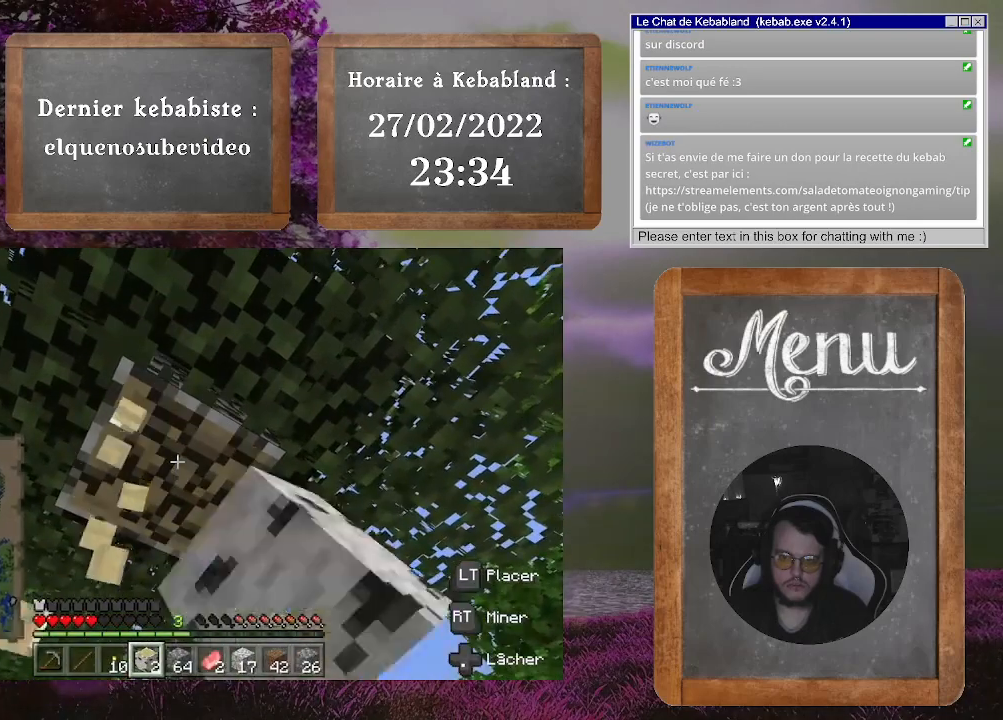
{"buttons": ["R2"], "left_stick": "center", "right_stick": "center", "events": []}
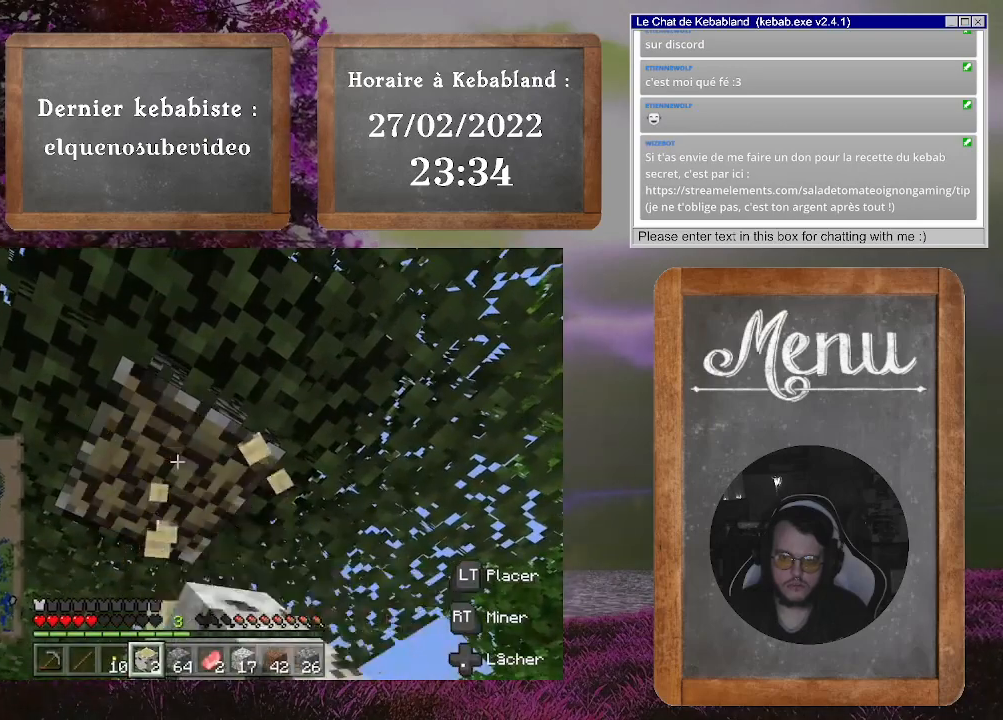
{"buttons": ["R2"], "left_stick": "center", "right_stick": "center", "events": []}
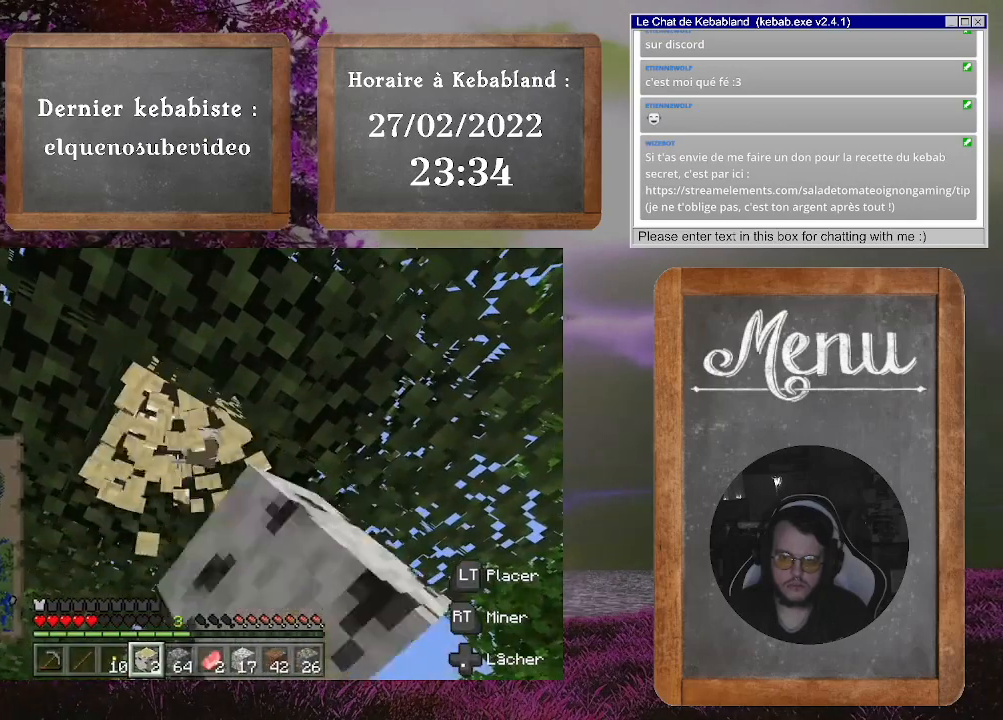
{"buttons": [], "left_stick": "center", "right_stick": "center", "events": [[33, "R2", "up"]]}
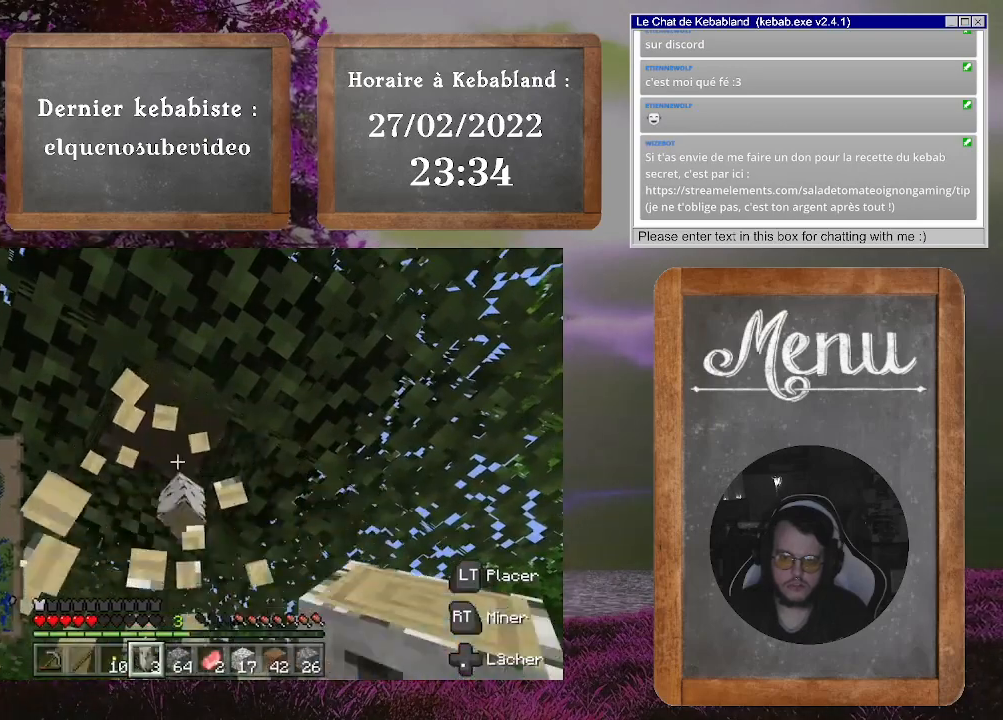
{"buttons": [], "left_stick": "up", "right_stick": "center", "events": [[267, "right_stick", "up"], [400, "right_stick", "center"], [500, "left_stick", "up"]]}
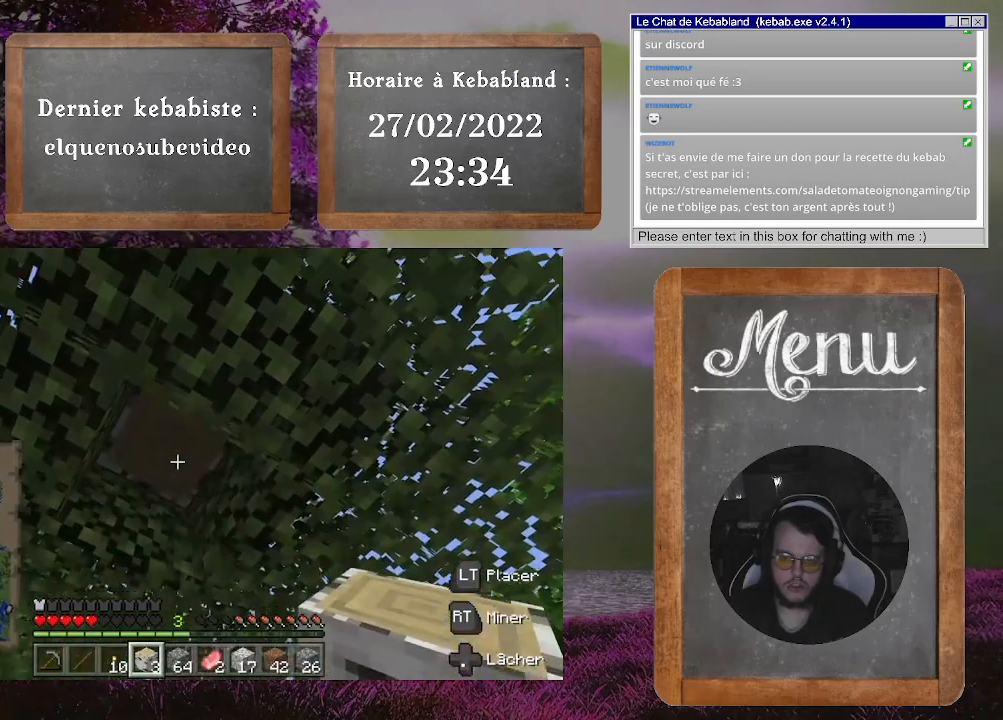
{"buttons": [], "left_stick": "center", "right_stick": "center", "events": [[200, "left_stick", "center"], [200, "right_stick", "up"], [333, "right_stick", "center"]]}
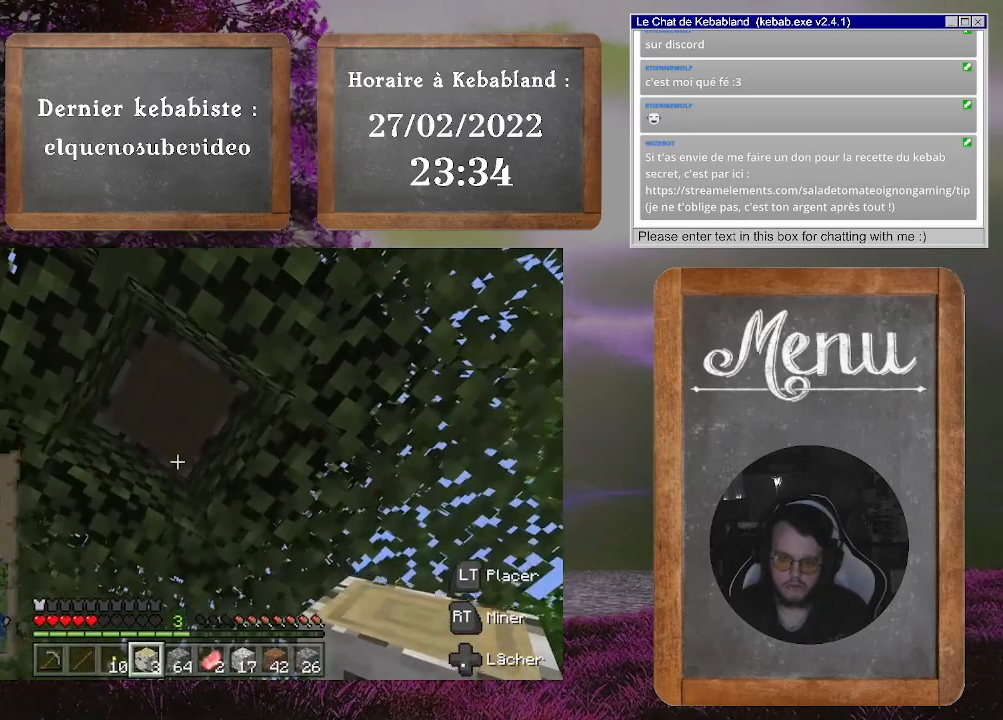
{"buttons": ["R2"], "left_stick": "center", "right_stick": "center", "events": [[133, "right_stick", "up"], [300, "right_stick", "center"], [433, "R2", "down"]]}
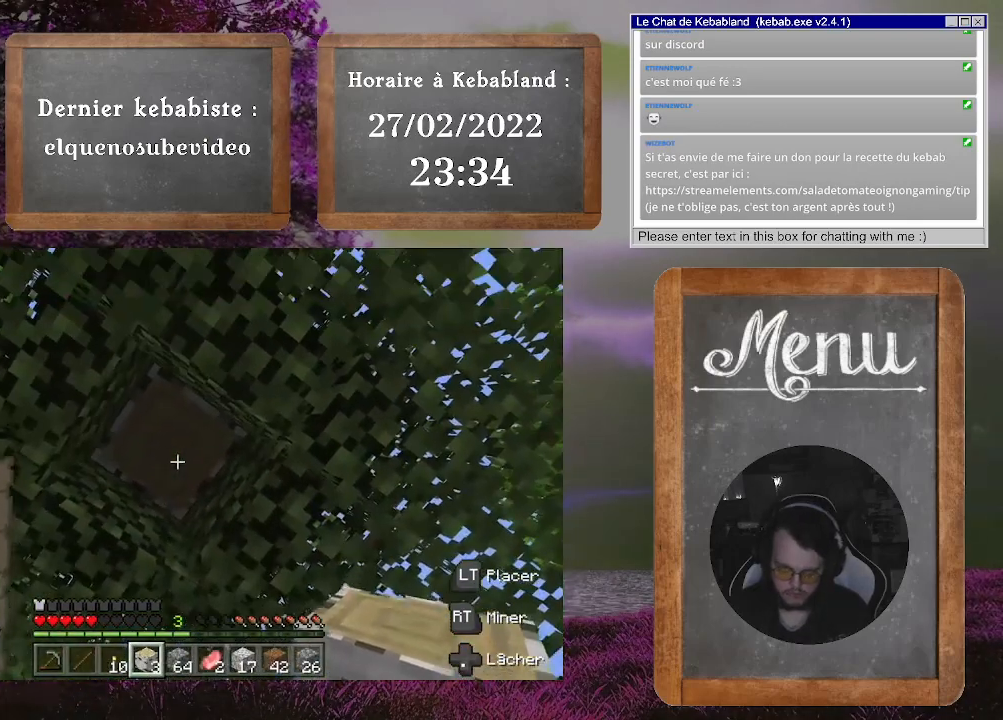
{"buttons": ["R2"], "left_stick": "center", "right_stick": "center", "events": []}
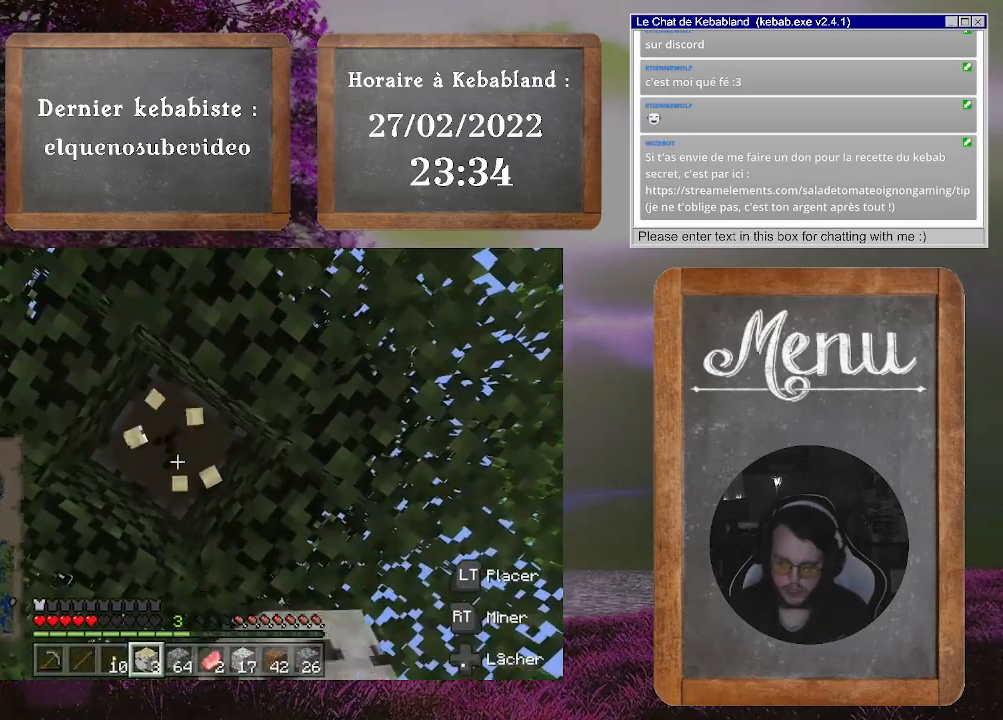
{"buttons": ["R2"], "left_stick": "center", "right_stick": "center", "events": []}
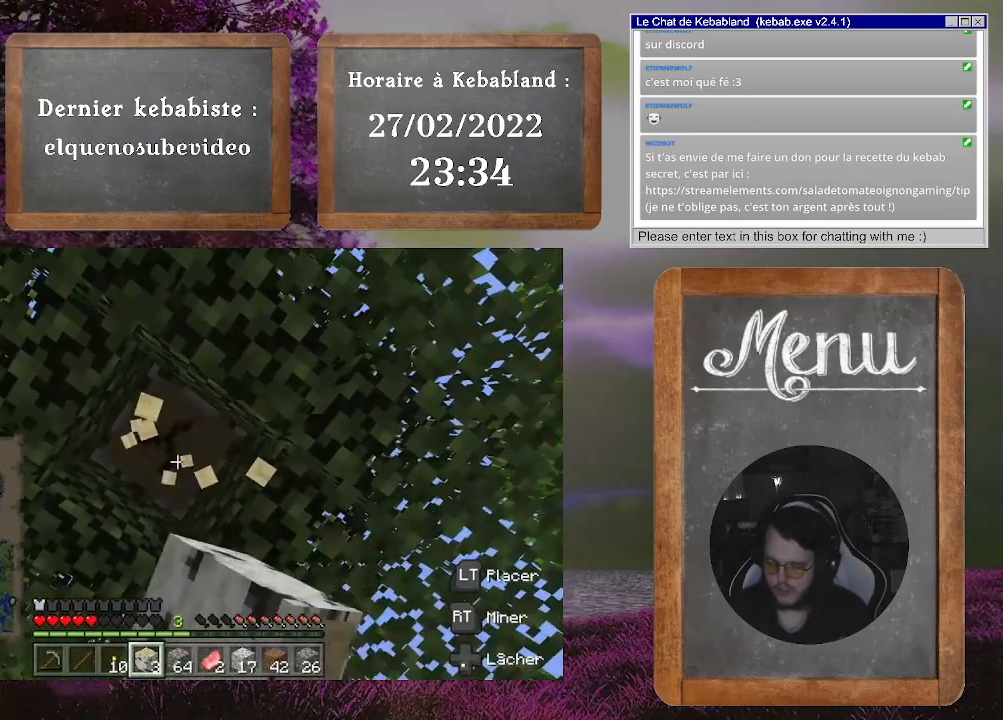
{"buttons": ["R2"], "left_stick": "center", "right_stick": "center", "events": []}
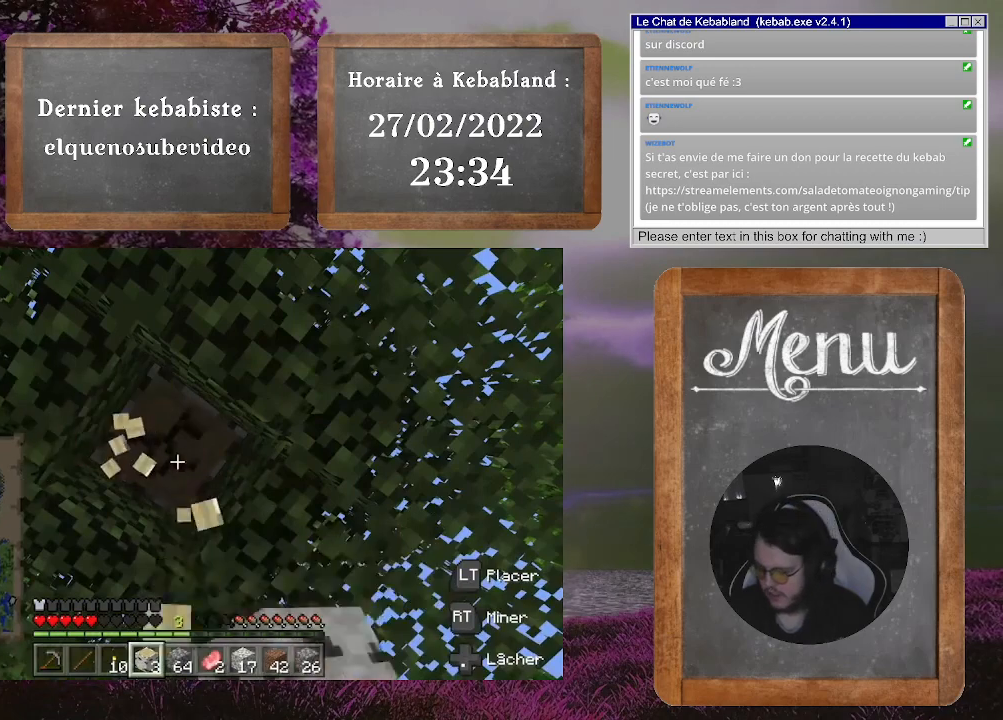
{"buttons": ["R2"], "left_stick": "center", "right_stick": "center", "events": []}
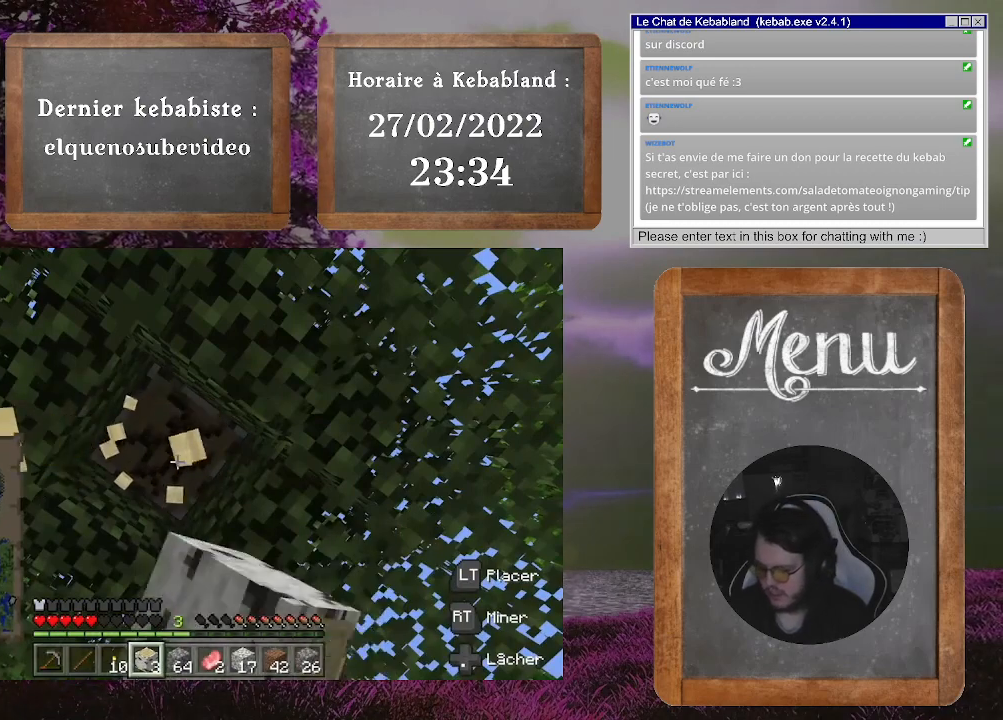
{"buttons": ["R2"], "left_stick": "center", "right_stick": "center", "events": []}
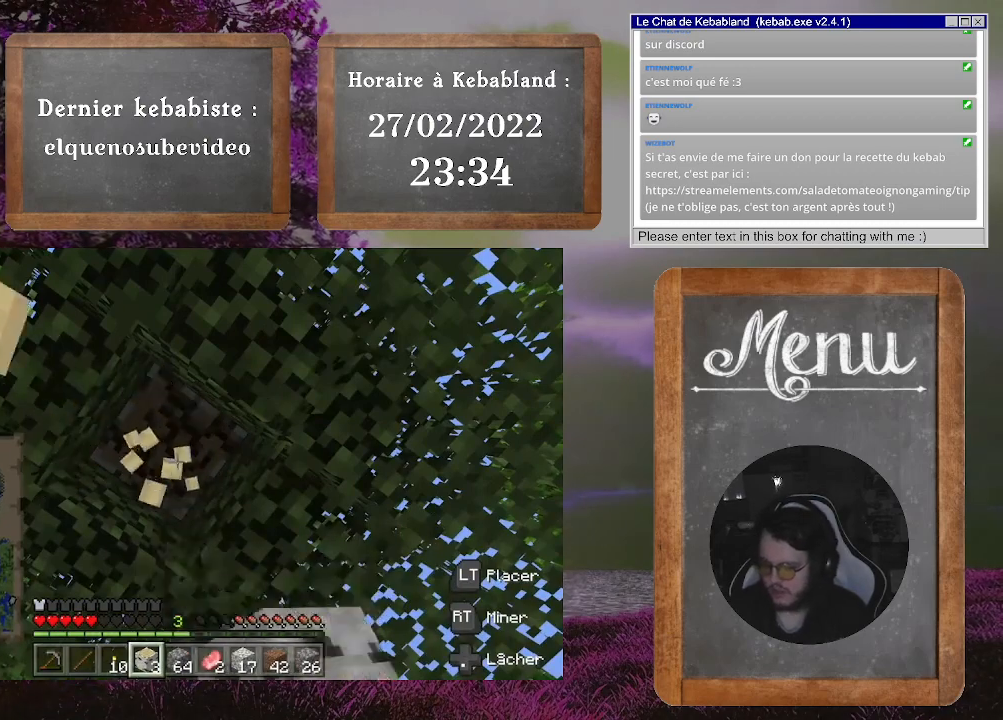
{"buttons": ["R2"], "left_stick": "center", "right_stick": "up", "events": [[433, "right_stick", "up"]]}
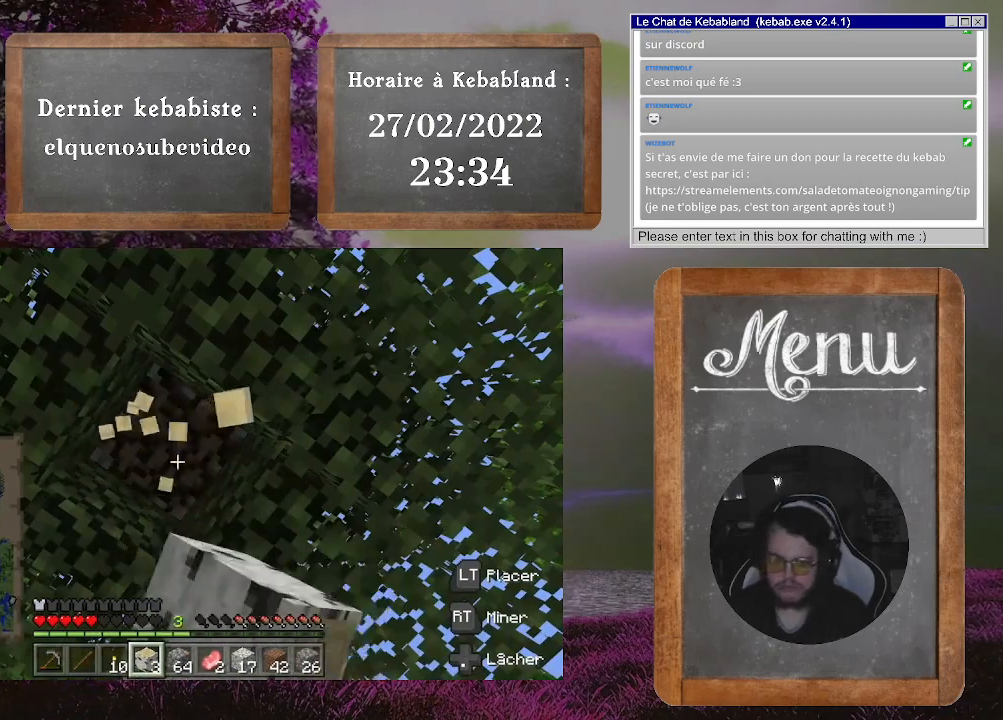
{"buttons": [], "left_stick": "center", "right_stick": "center", "events": [[67, "right_stick", "center"], [333, "R2", "up"]]}